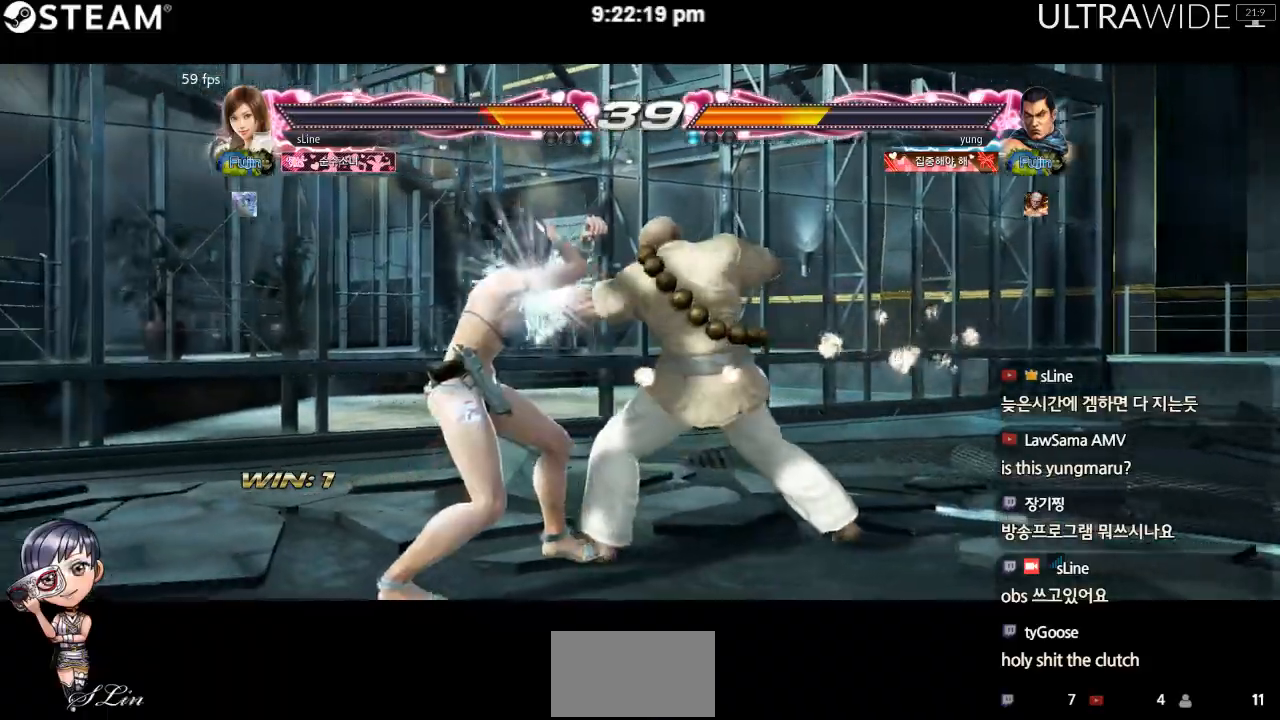
Gameplay with a controller (arcade stick); each line is a JSON object with the inputs held at the frame after it. "events" lists button and stick changes between this image and that frame as [ms after this image, input, new state], when the widget could be followed in between. Not read: L3 R3 Y other_buttons.
{"buttons": [], "left_stick": "center", "events": [[100, "left_stick", "down-right"], [383, "left_stick", "center"]]}
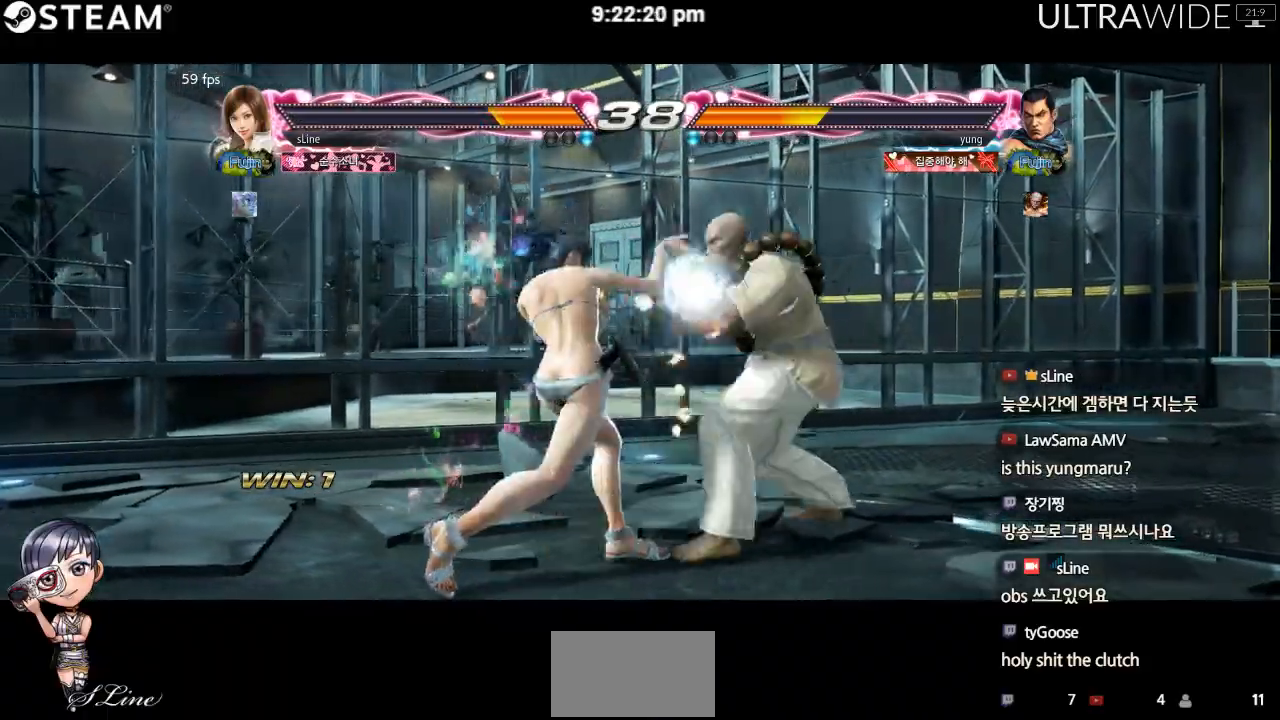
{"buttons": [], "left_stick": "left", "events": [[350, "left_stick", "left"], [417, "left_stick", "center"], [467, "left_stick", "left"]]}
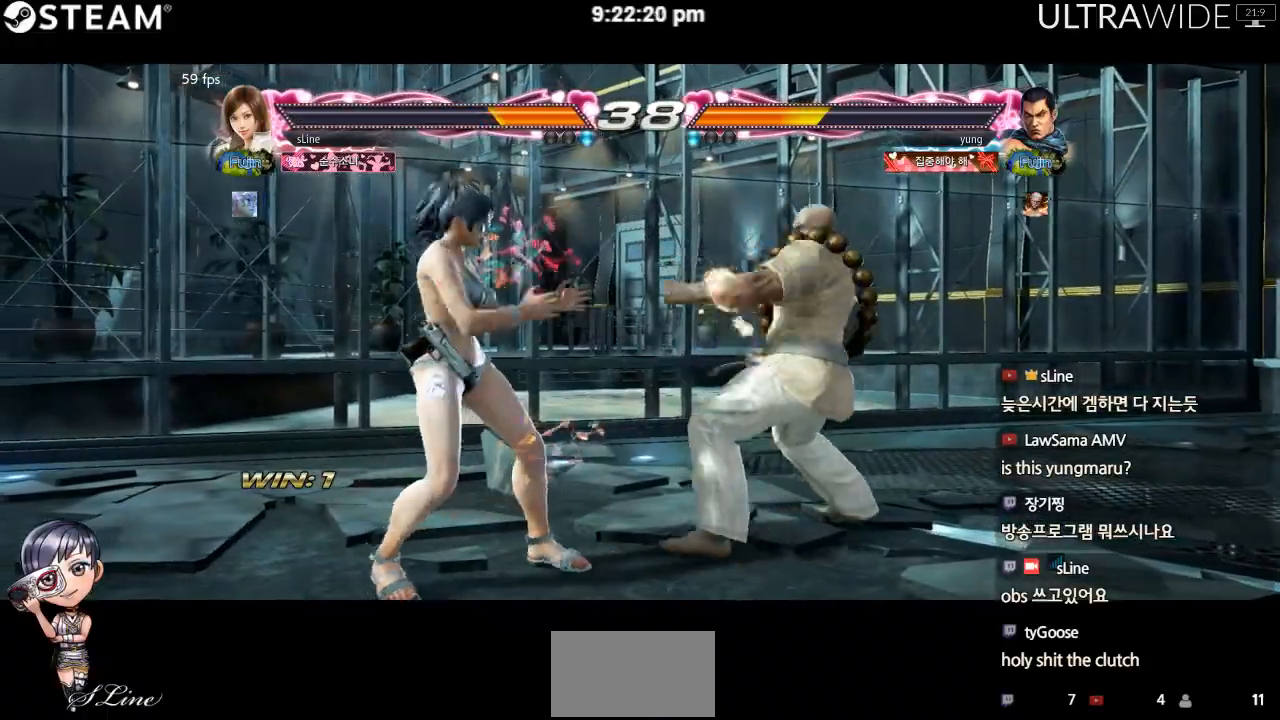
{"buttons": [], "left_stick": "center", "events": [[383, "left_stick", "center"]]}
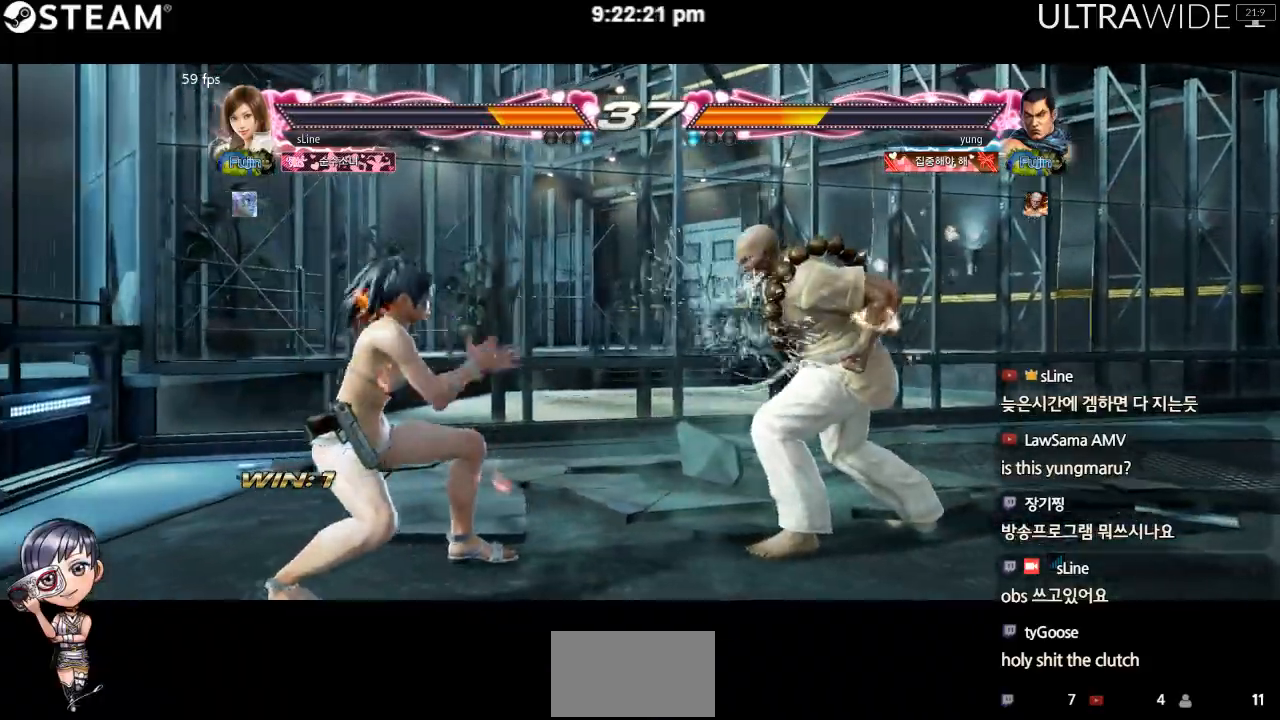
{"buttons": [], "left_stick": "right", "events": [[283, "left_stick", "left"], [500, "left_stick", "right"]]}
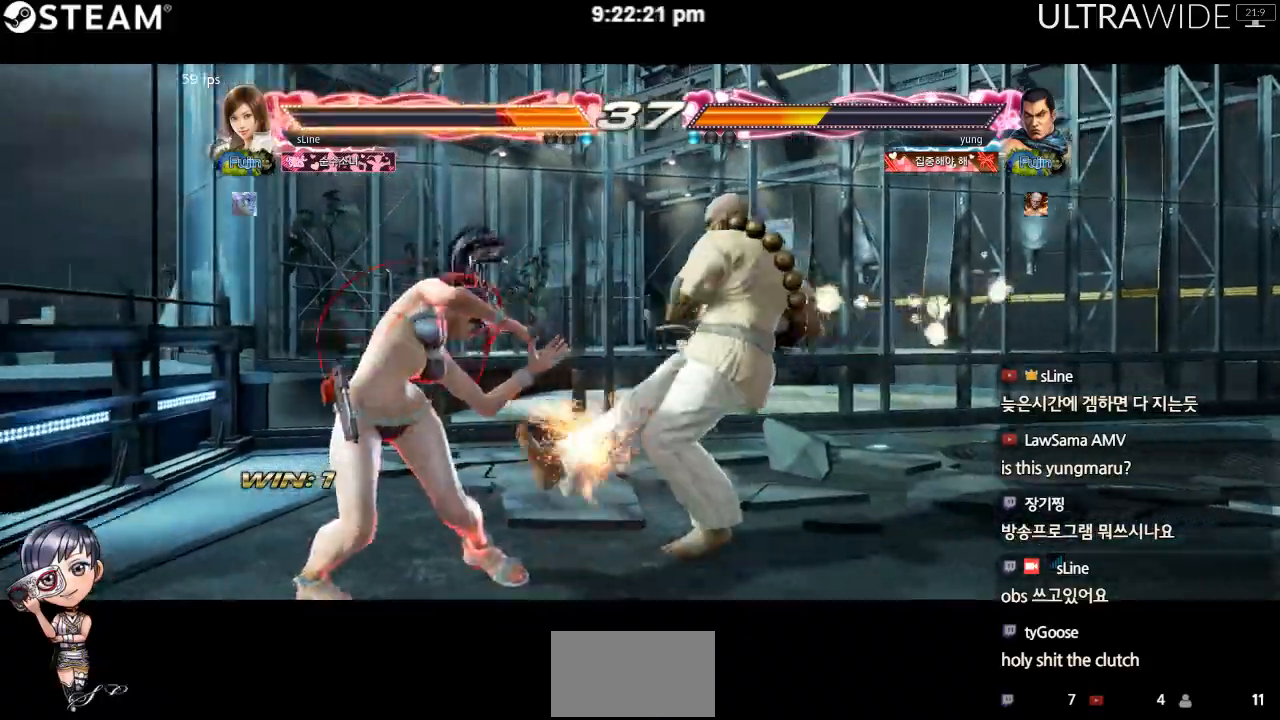
{"buttons": [], "left_stick": "left", "events": [[250, "left_stick", "left"], [317, "left_stick", "center"], [383, "left_stick", "left"]]}
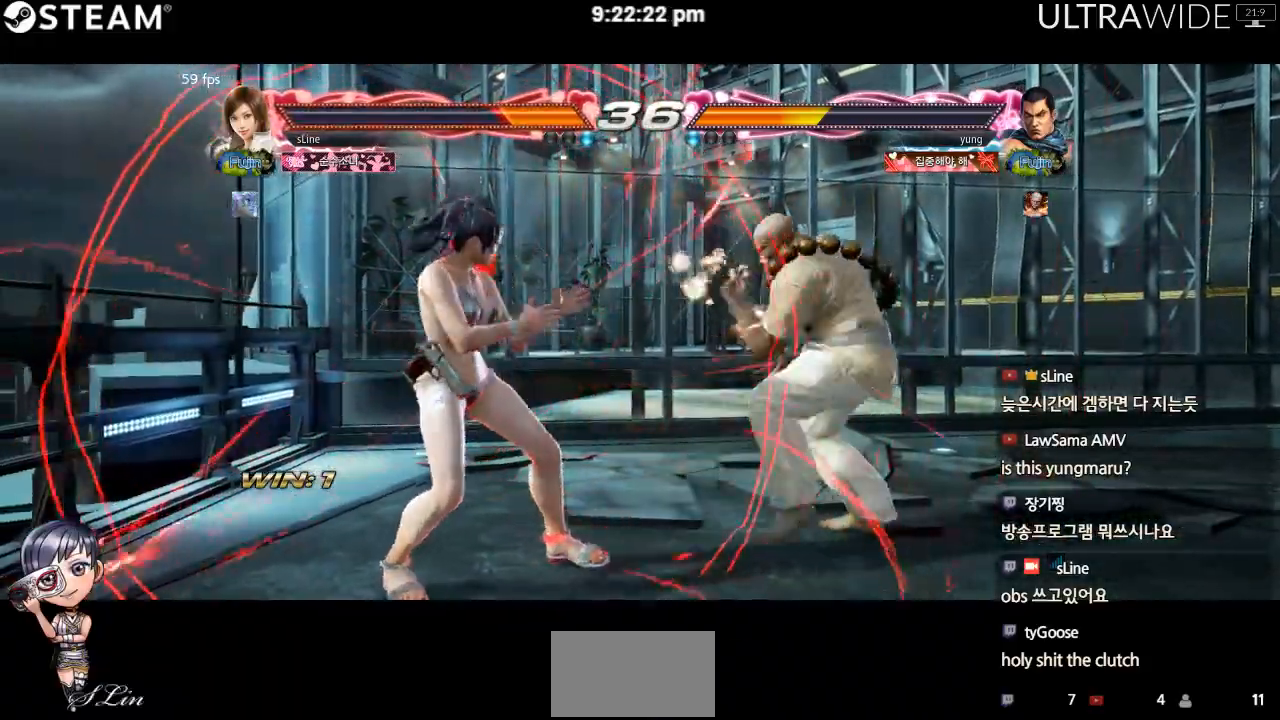
{"buttons": [], "left_stick": "center", "events": [[200, "left_stick", "down"], [267, "left_stick", "left"], [317, "left_stick", "center"]]}
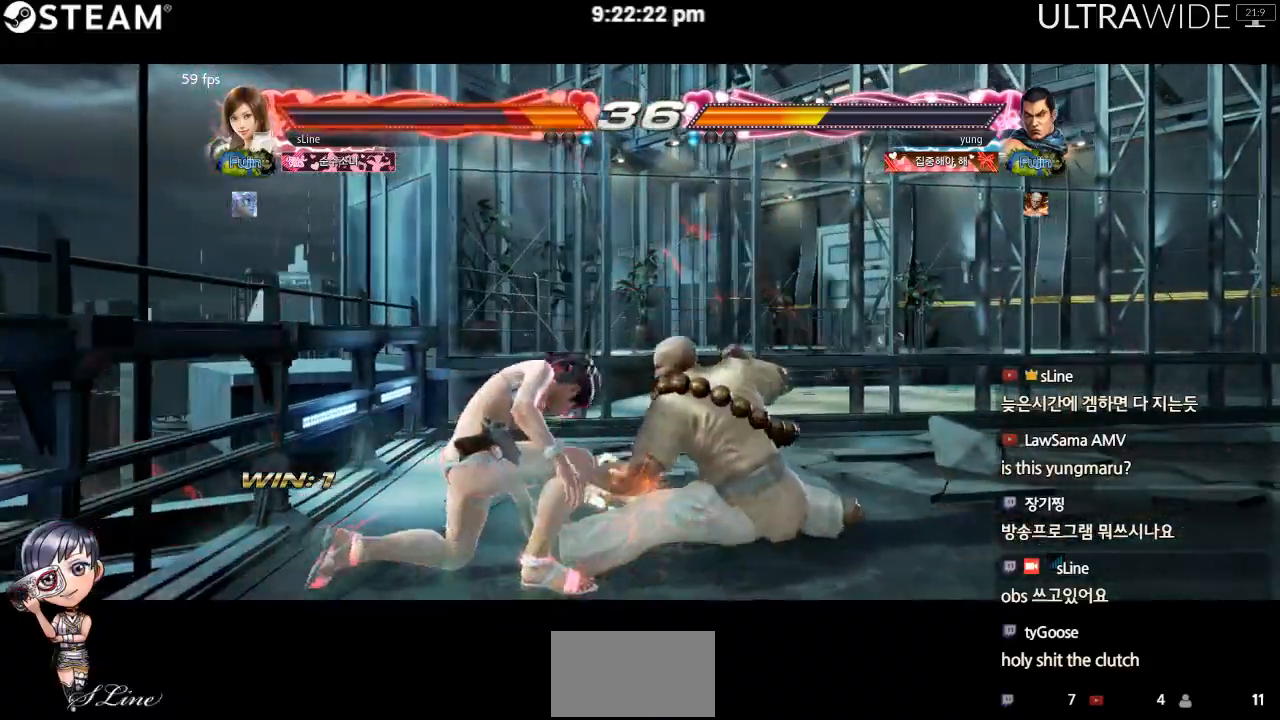
{"buttons": [], "left_stick": "left"}
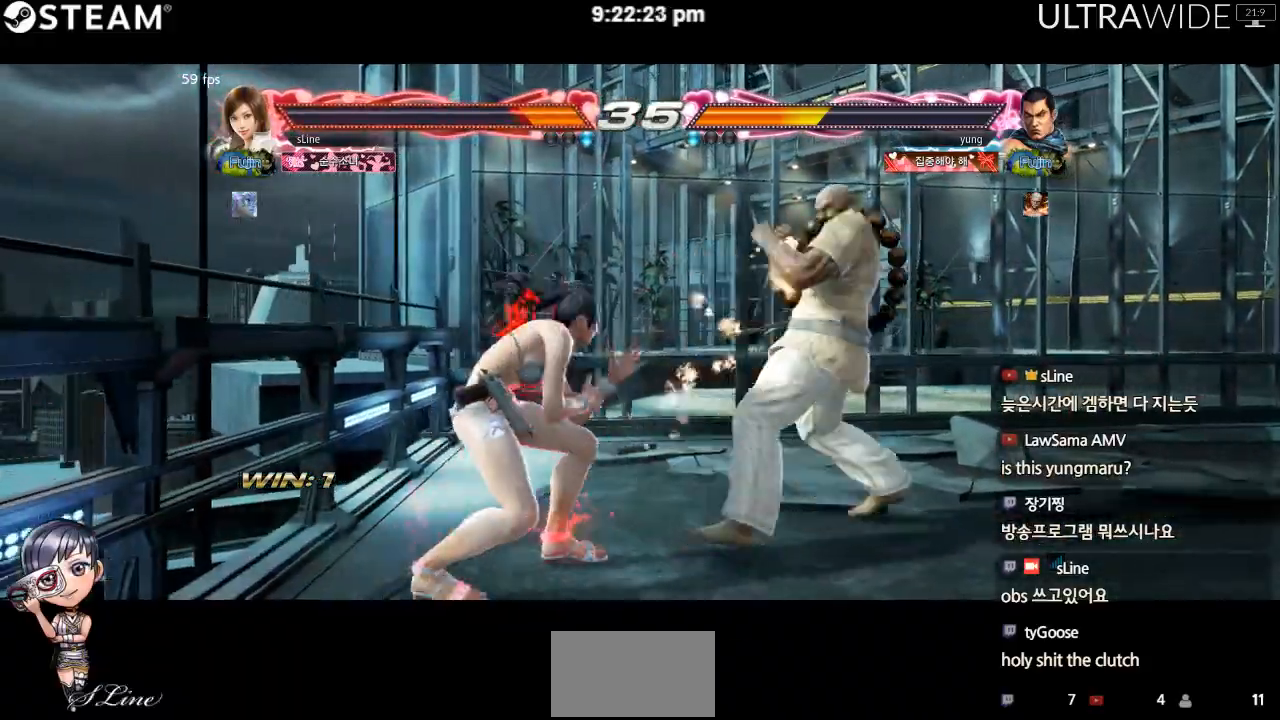
{"buttons": [], "left_stick": "left", "events": []}
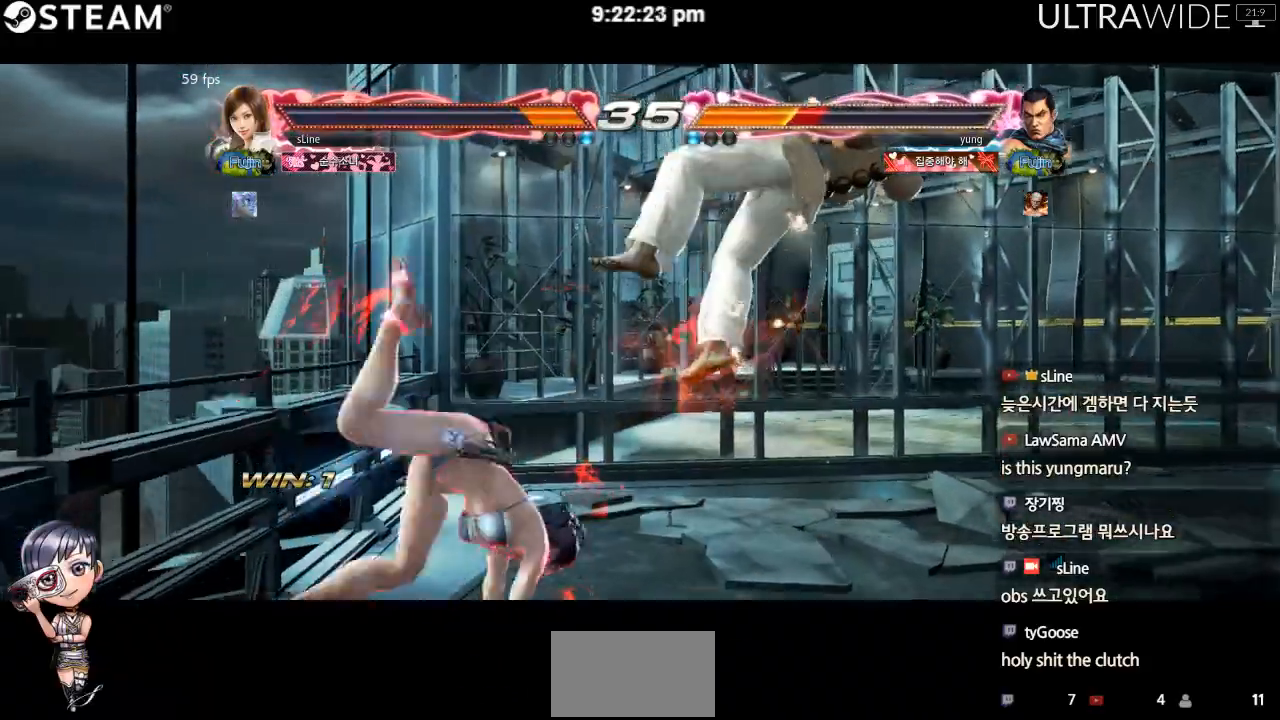
{"buttons": [], "left_stick": "center", "events": [[233, "left_stick", "center"]]}
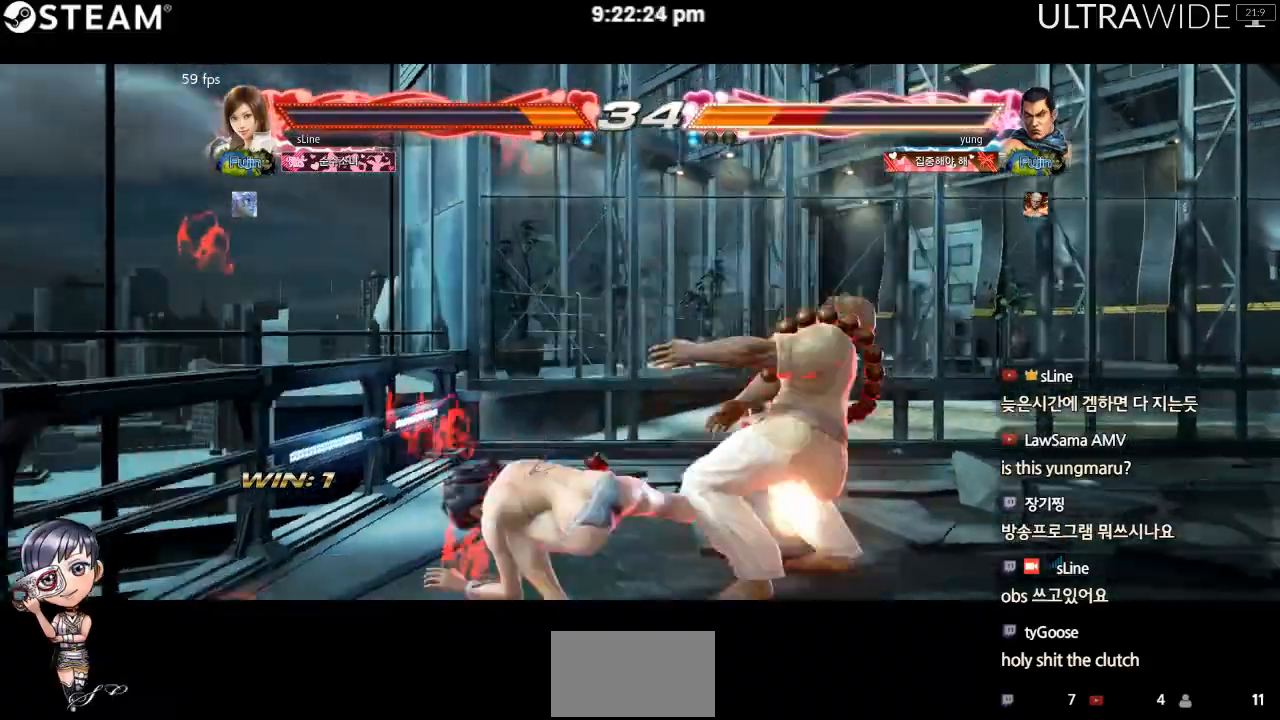
{"buttons": [], "left_stick": "center", "events": []}
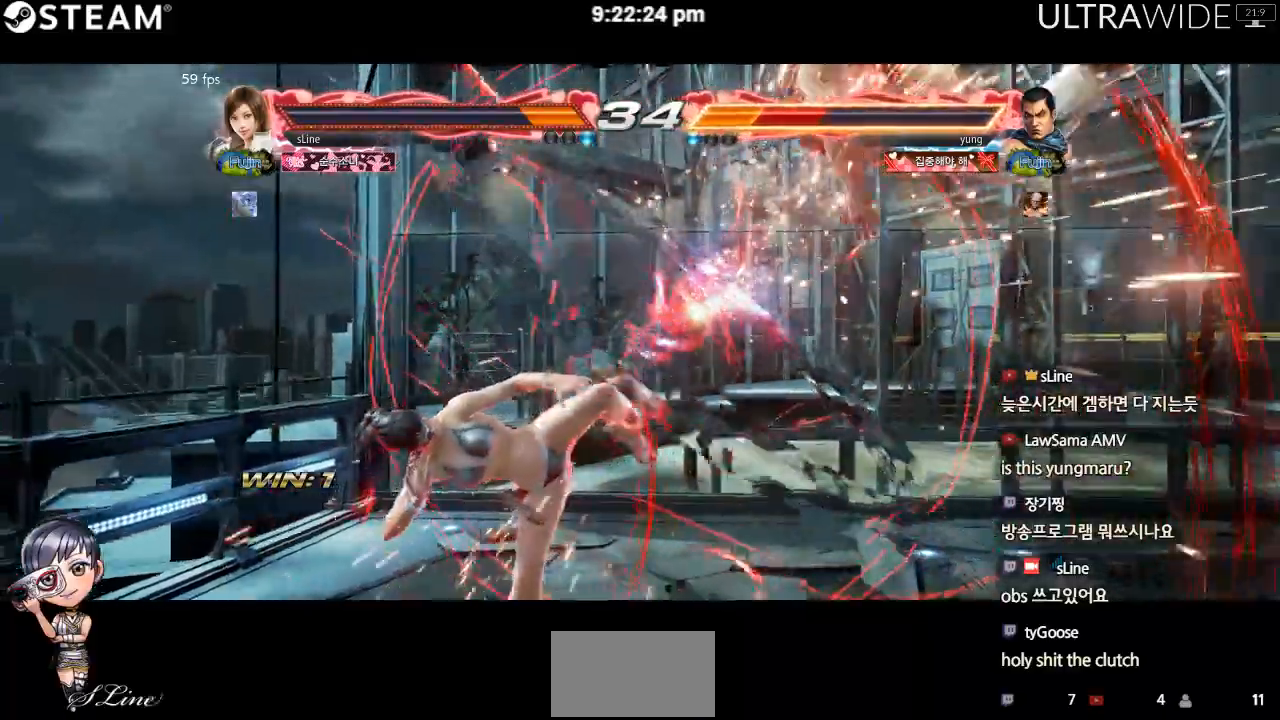
{"buttons": [], "left_stick": "center", "events": []}
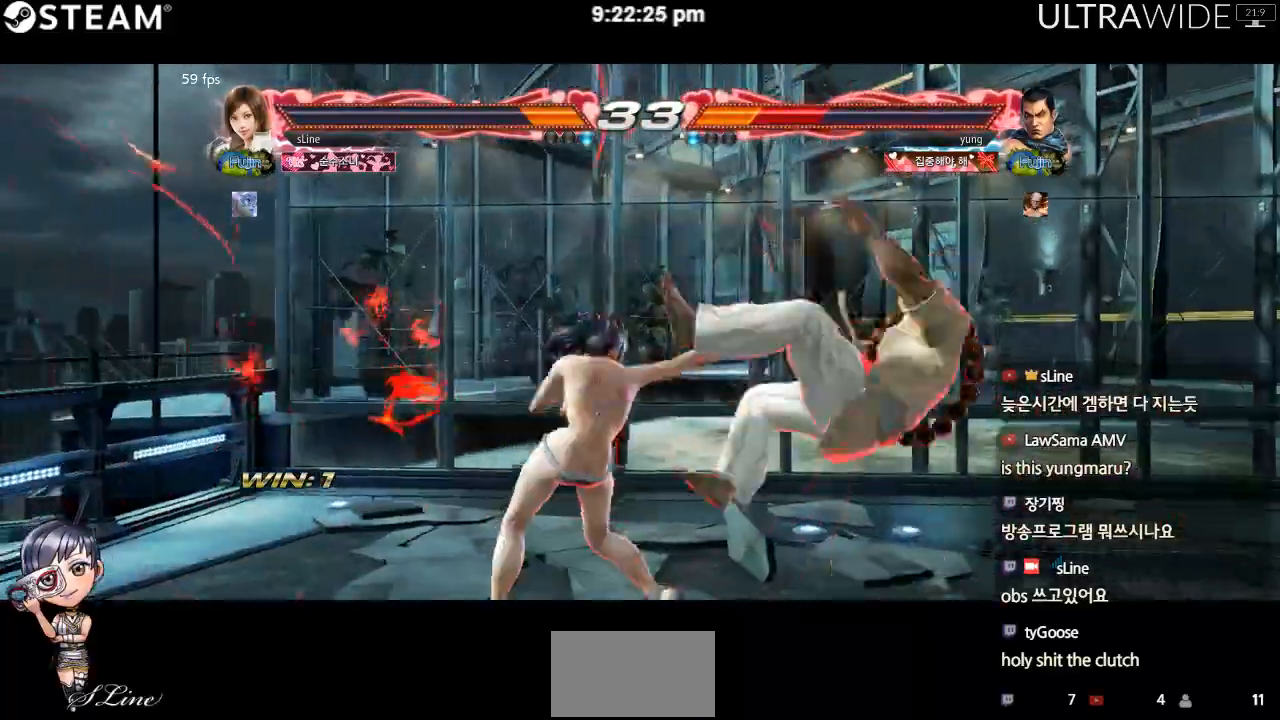
{"buttons": [], "left_stick": "center", "events": []}
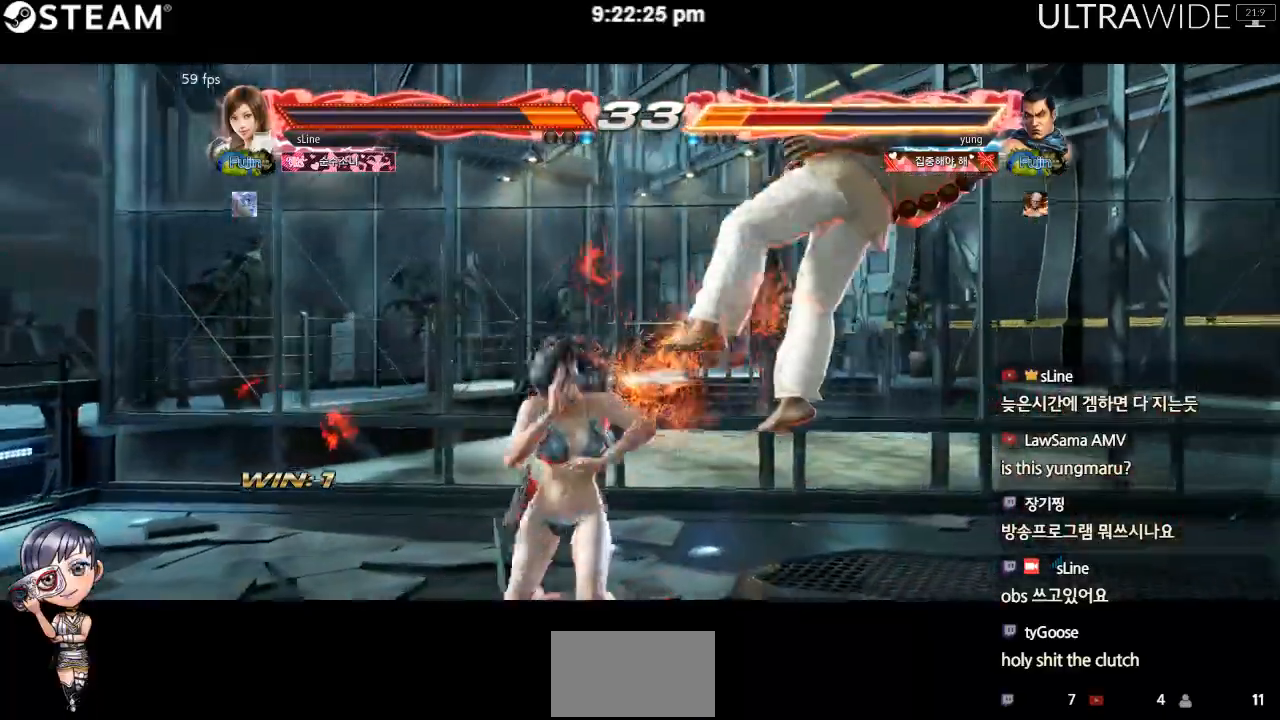
{"buttons": [], "left_stick": "center", "events": []}
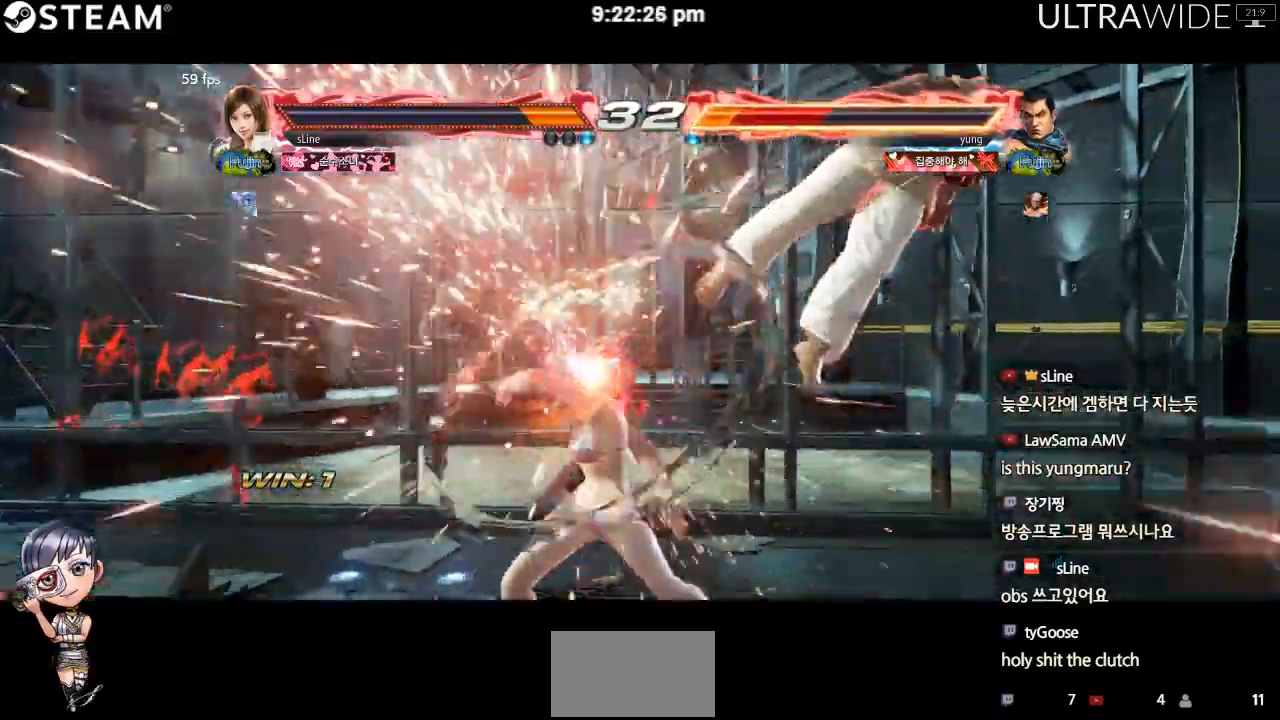
{"buttons": [], "left_stick": "center", "events": [[417, "left_stick", "right"], [467, "left_stick", "center"]]}
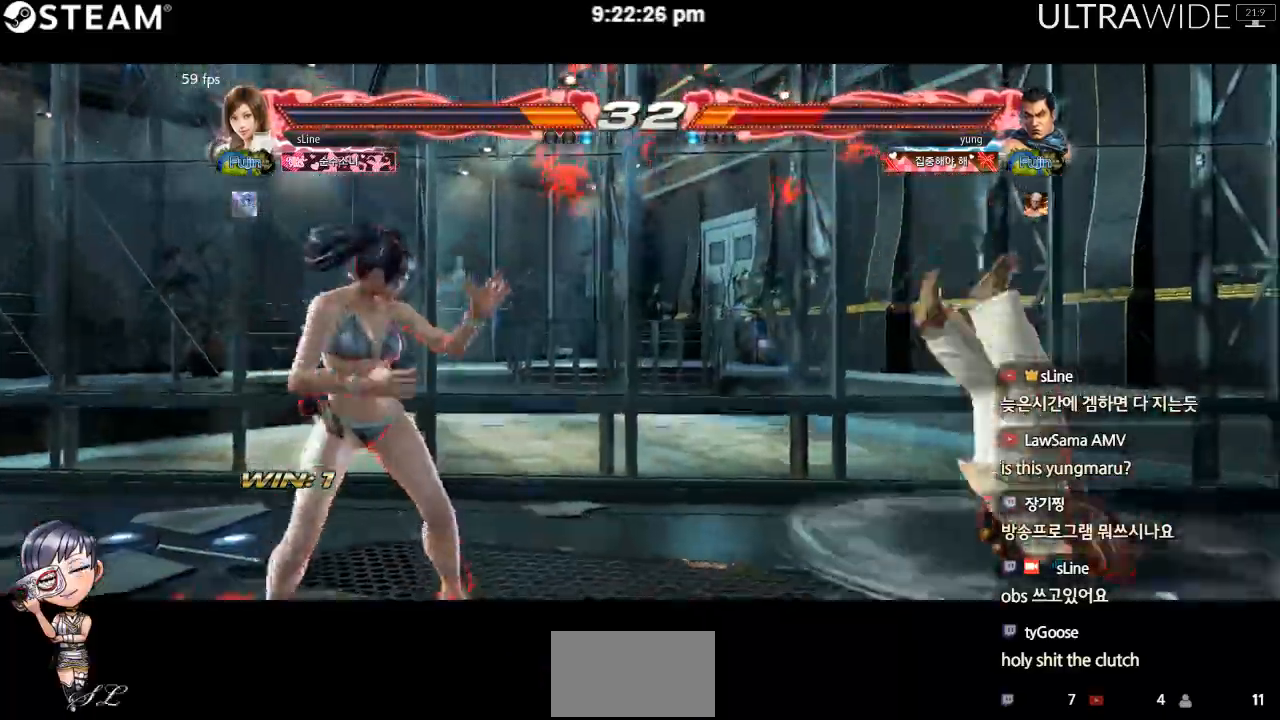
{"buttons": [], "left_stick": "down-right", "events": [[33, "left_stick", "right"], [467, "left_stick", "down-right"]]}
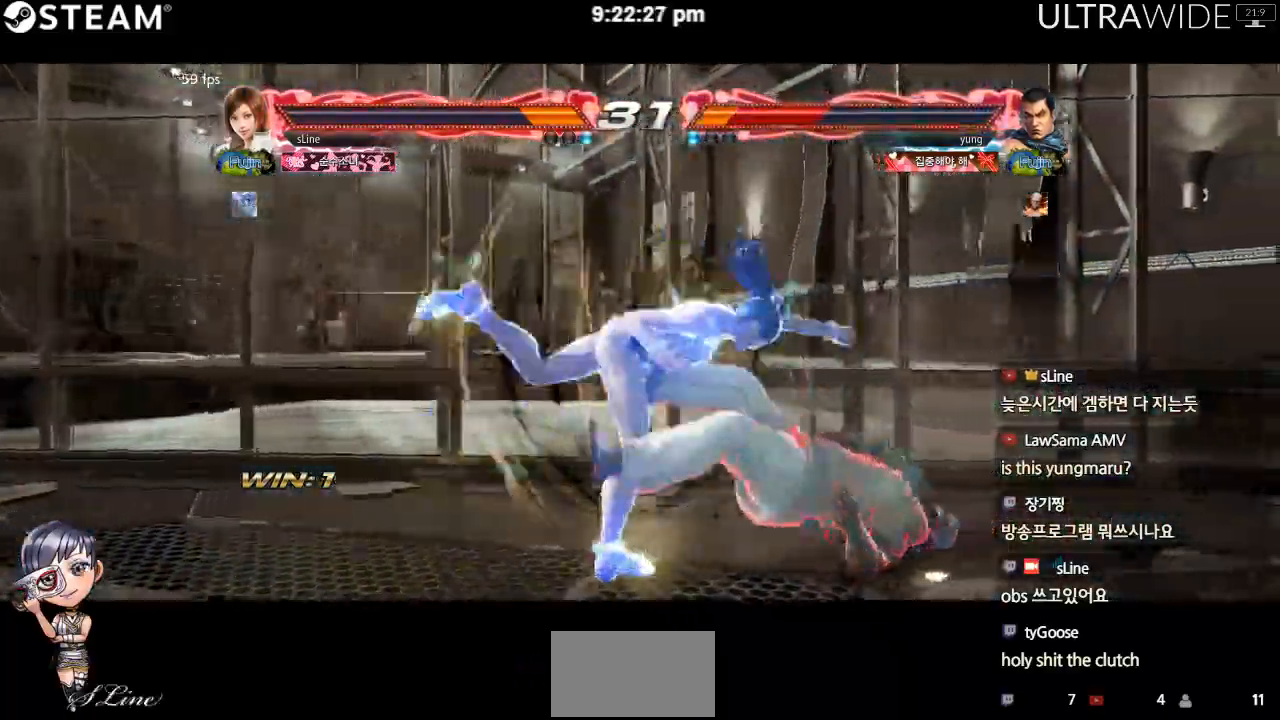
{"buttons": [], "left_stick": "down-right"}
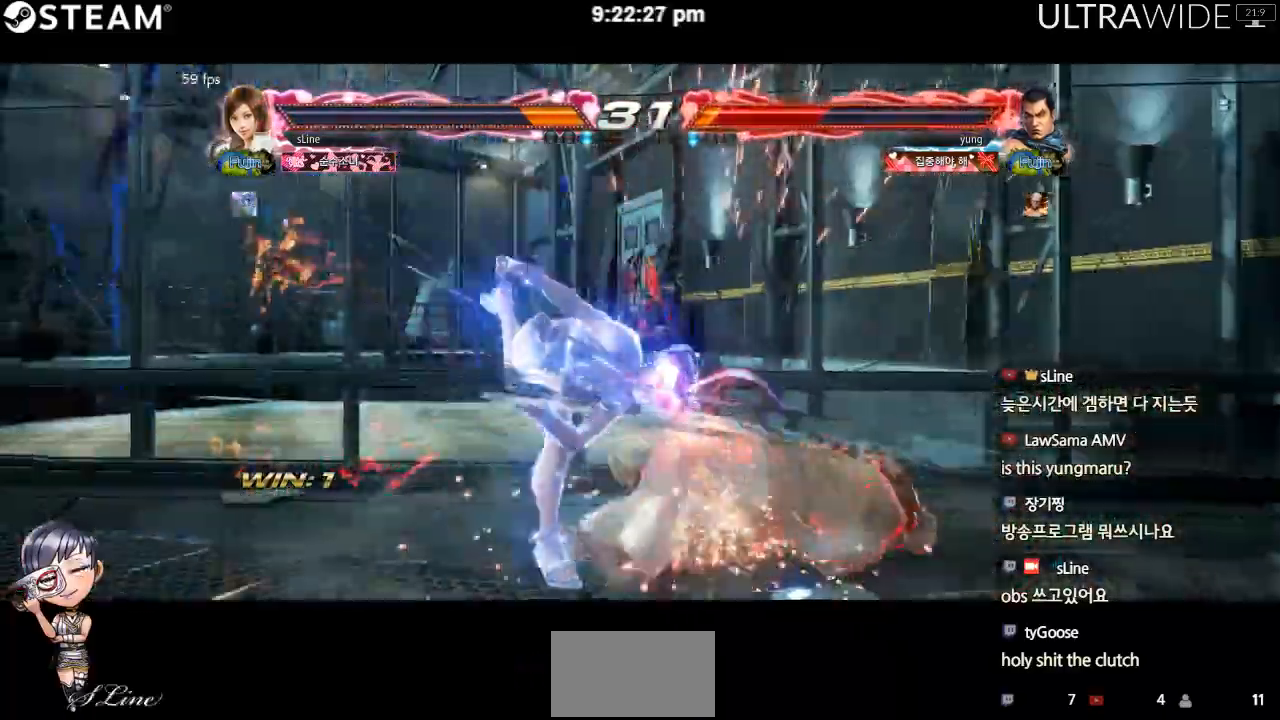
{"buttons": [], "left_stick": "down-right", "events": [[17, "X", "down"], [67, "X", "up"], [133, "X", "down"], [267, "X", "up"]]}
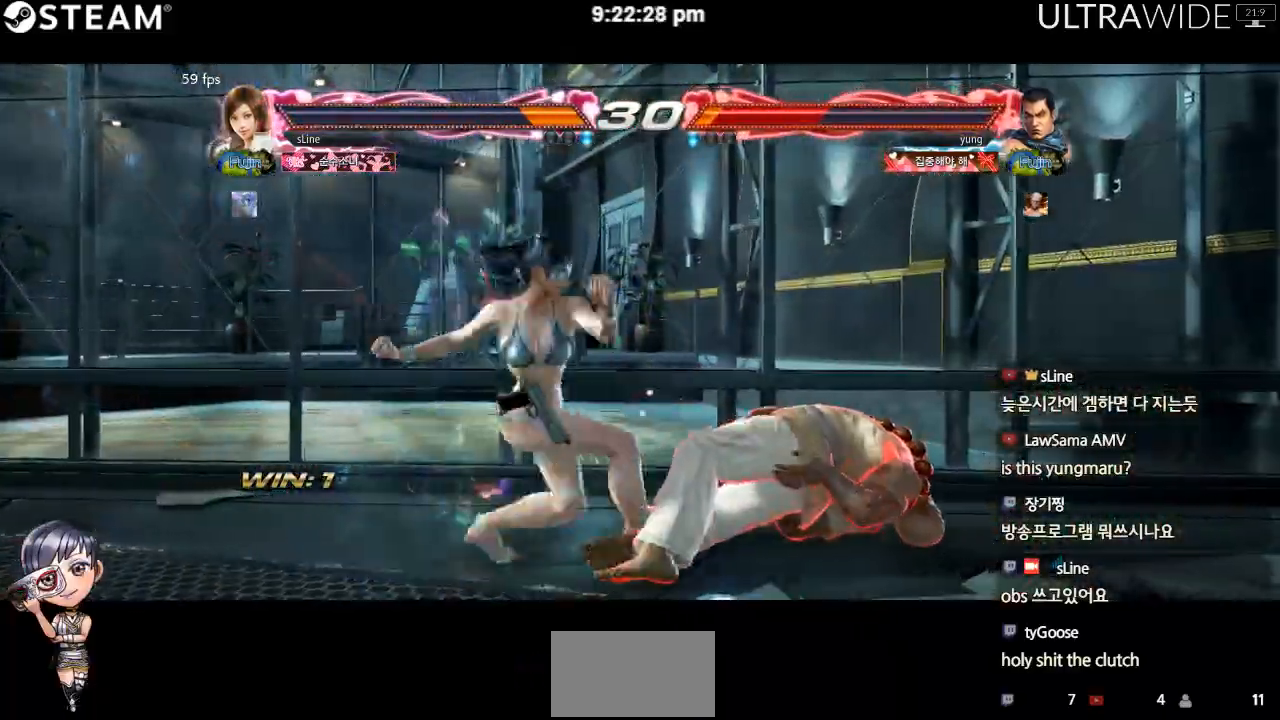
{"buttons": [], "left_stick": "center", "events": [[250, "left_stick", "center"]]}